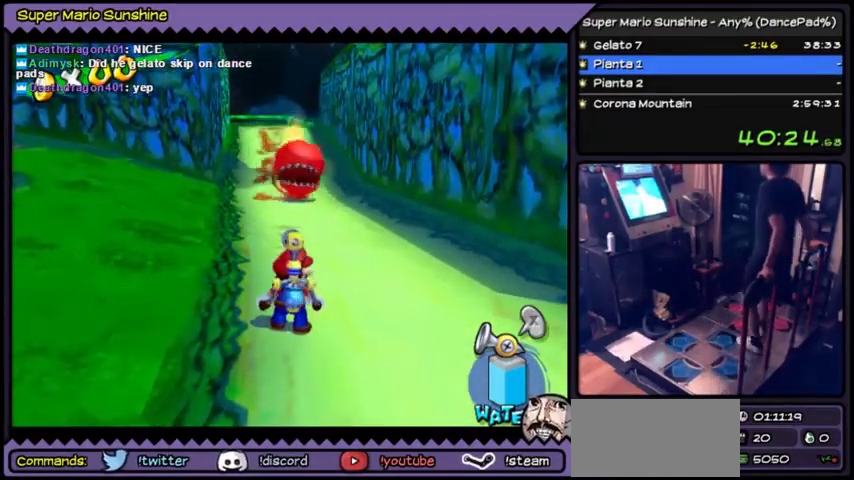
Gameplay with a controller (Nintendo layout); each line is a JSON object with the inputs held at the frame after it. "events" lists button and stick changes between this image and that frame as [ms after this image, input, new state], when the widget could be followed in between. Not read: C_RIGHT L3 R3 left_stick.
{"buttons": ["A"], "events": [[501, "A", "down"]]}
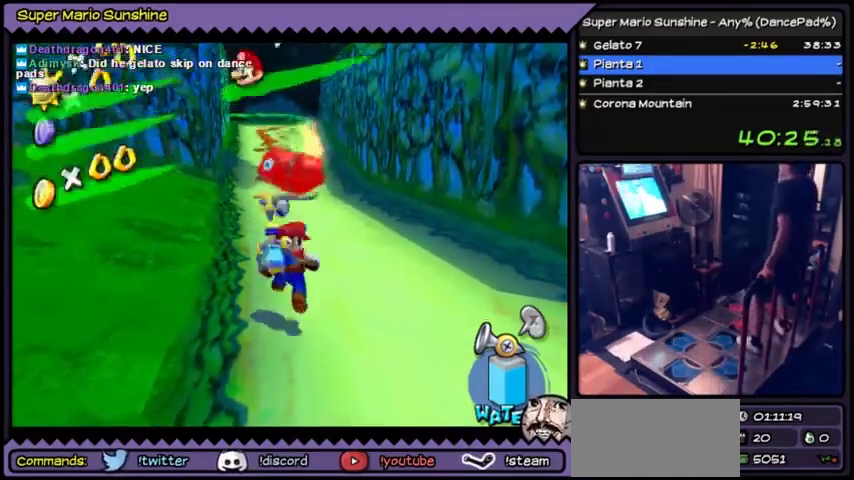
{"buttons": [], "events": [[300, "A", "up"]]}
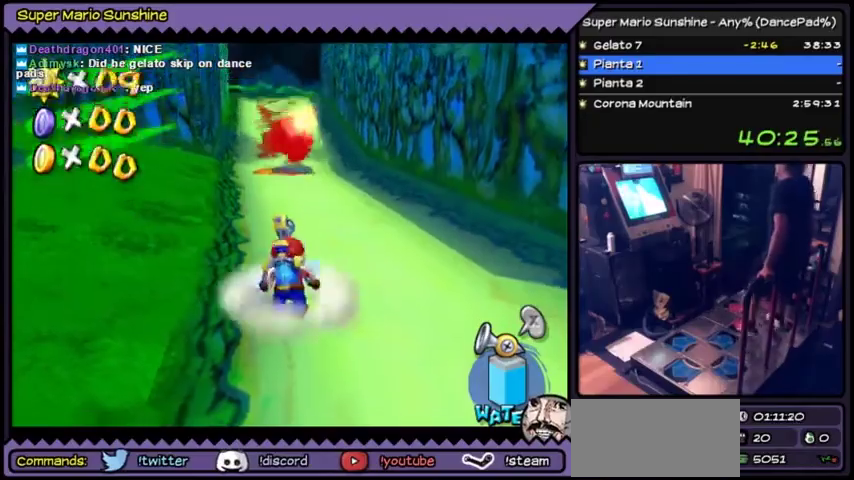
{"buttons": ["A"], "events": [[100, "Y", "down"], [167, "Y", "up"], [267, "Y", "down"], [367, "Y", "up"], [434, "A", "down"]]}
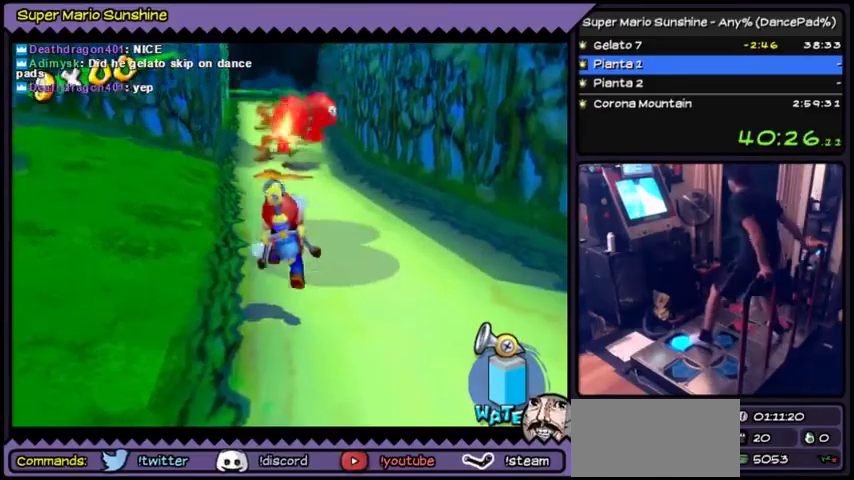
{"buttons": ["DPAD_UP"], "events": [[33, "DPAD_UP", "down"], [100, "A", "up"]]}
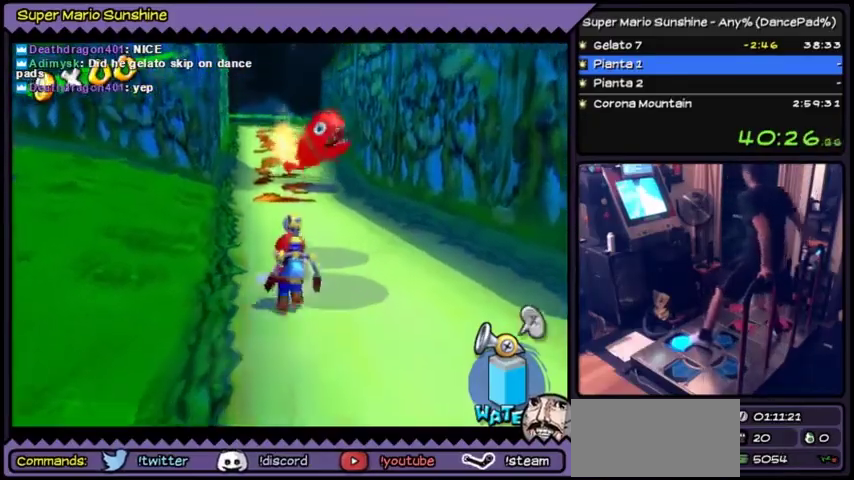
{"buttons": [], "events": [[234, "A", "down"], [267, "DPAD_UP", "up"], [501, "A", "up"]]}
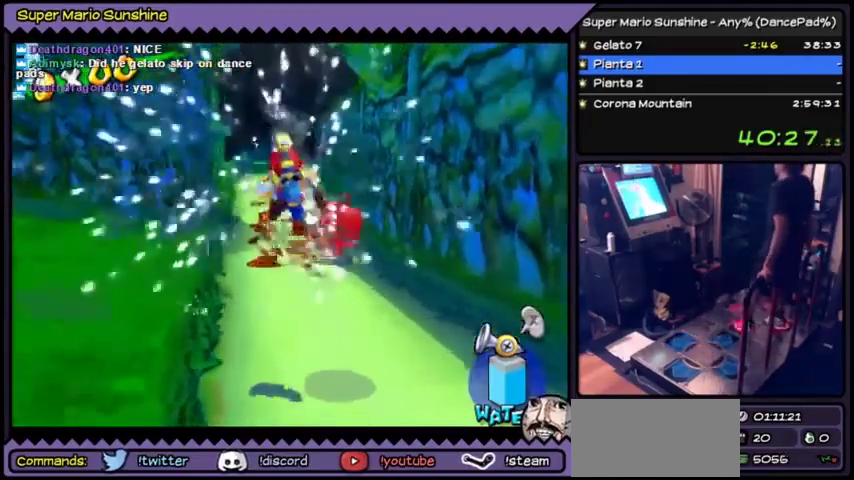
{"buttons": [], "events": []}
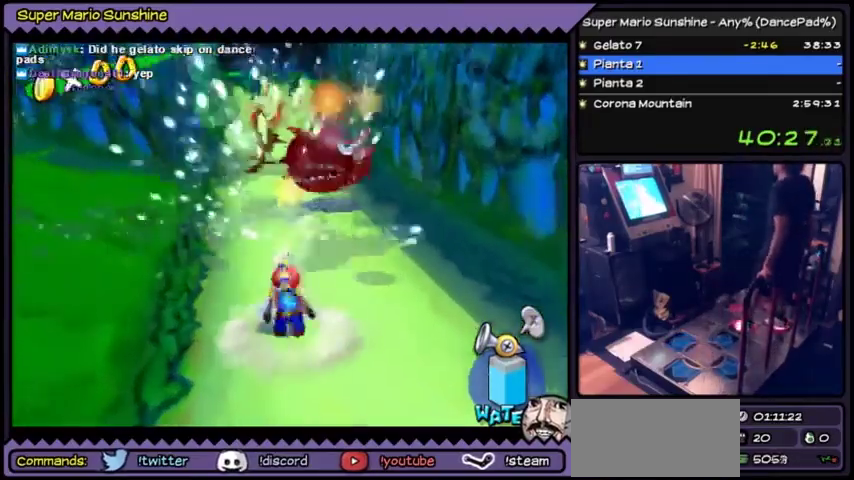
{"buttons": ["A", "Y"], "events": [[33, "A", "down"], [334, "A", "up"], [401, "Y", "down"], [501, "A", "down"]]}
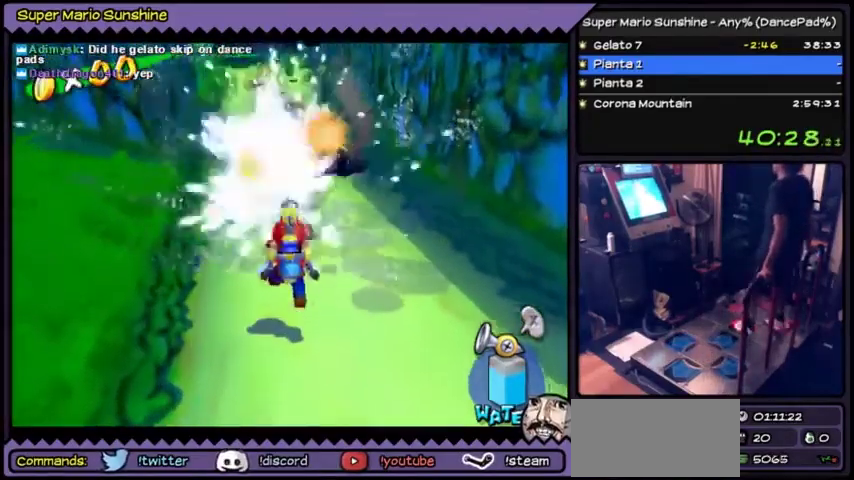
{"buttons": [], "events": [[267, "Y", "up"], [467, "A", "up"]]}
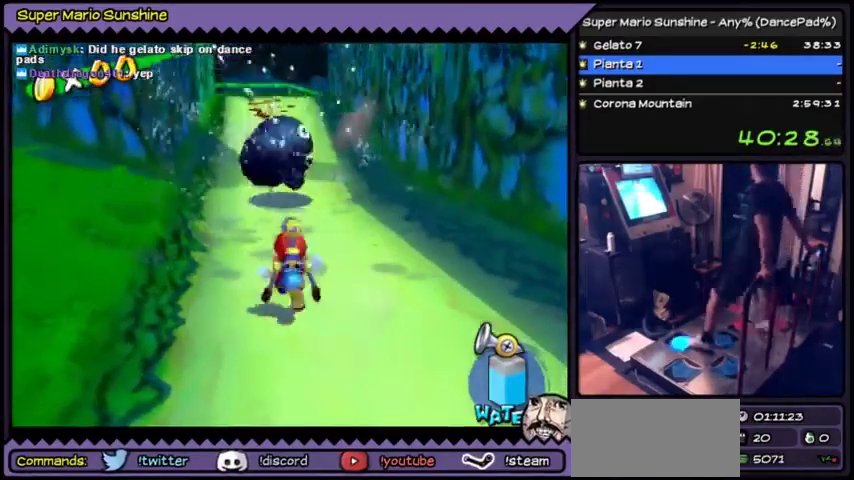
{"buttons": ["A", "DPAD_UP"], "events": [[100, "DPAD_UP", "down"], [300, "A", "down"]]}
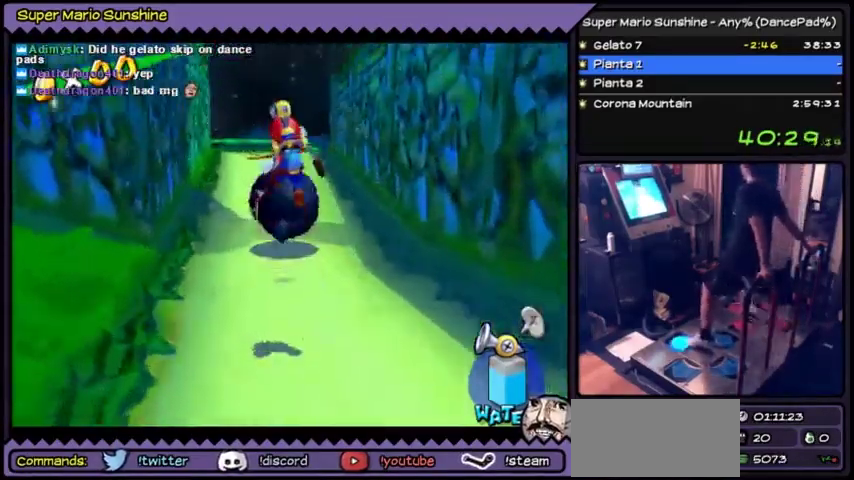
{"buttons": ["B"], "events": [[33, "A", "up"], [133, "B", "down"], [500, "DPAD_UP", "up"]]}
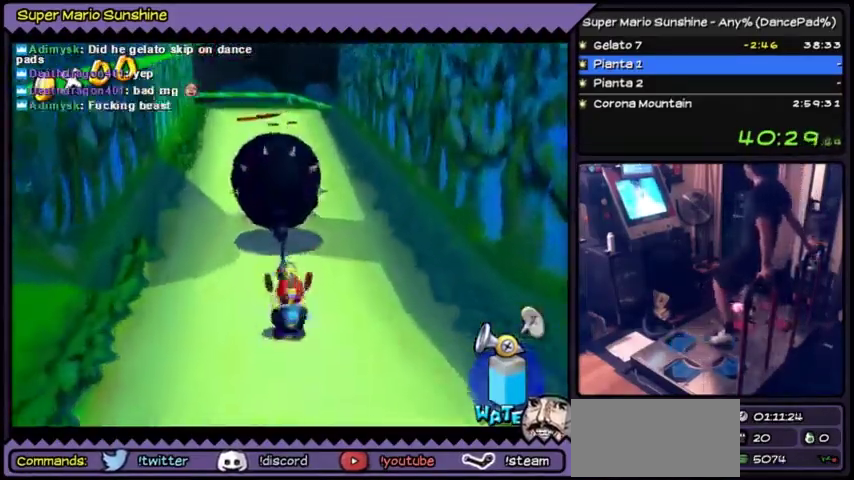
{"buttons": ["B"], "events": []}
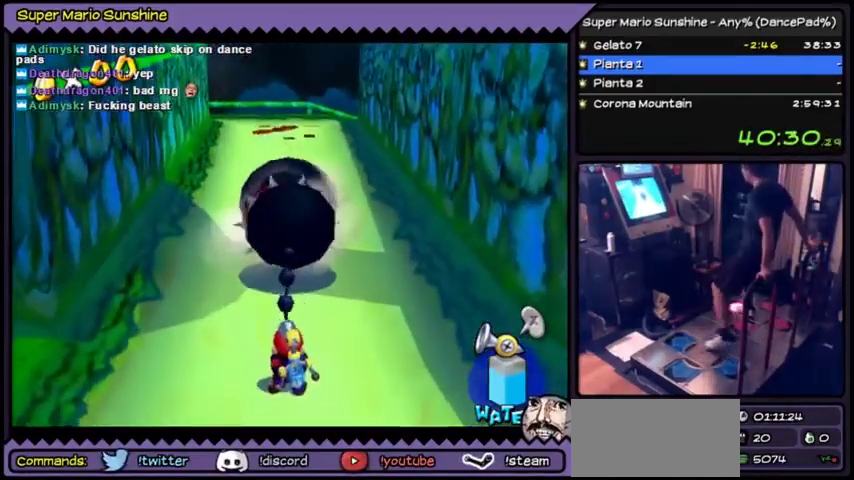
{"buttons": ["B", "DPAD_RIGHT"], "events": [[166, "DPAD_RIGHT", "down"]]}
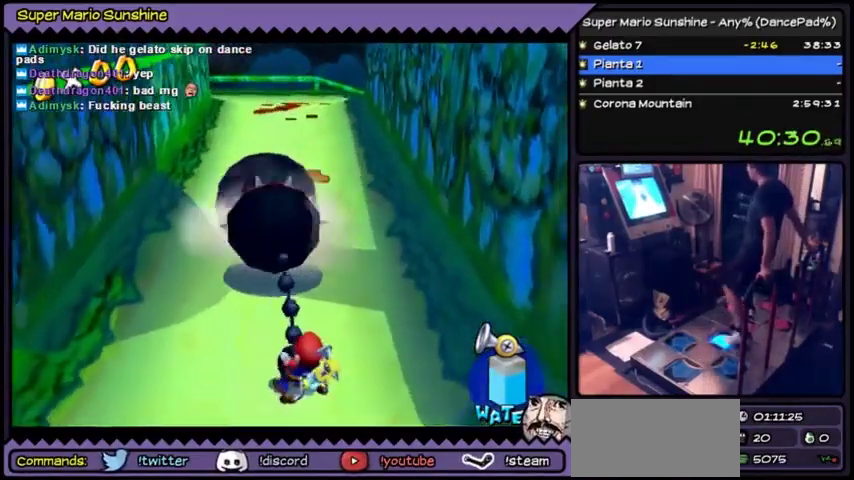
{"buttons": ["B", "DPAD_RIGHT"], "events": []}
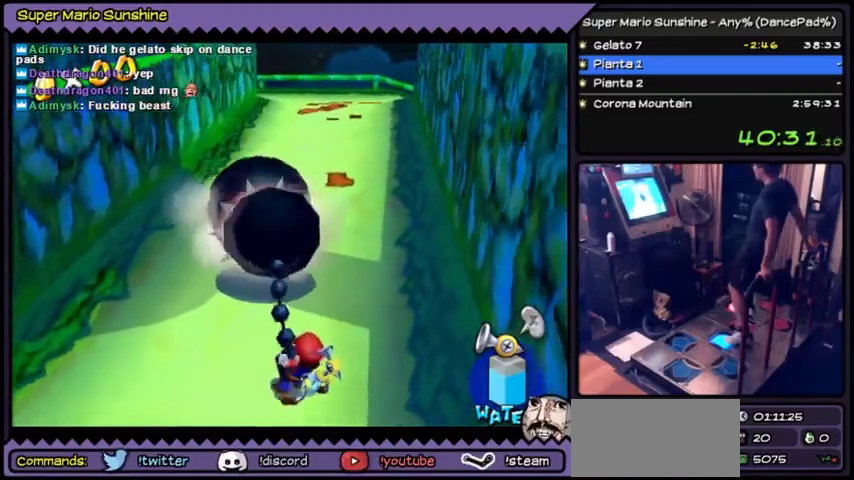
{"buttons": ["B", "DPAD_RIGHT"], "events": []}
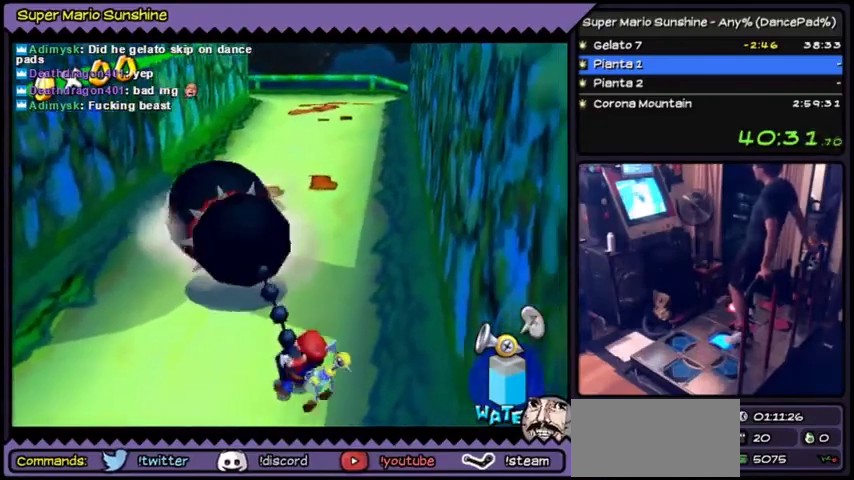
{"buttons": ["B", "DPAD_RIGHT"], "events": []}
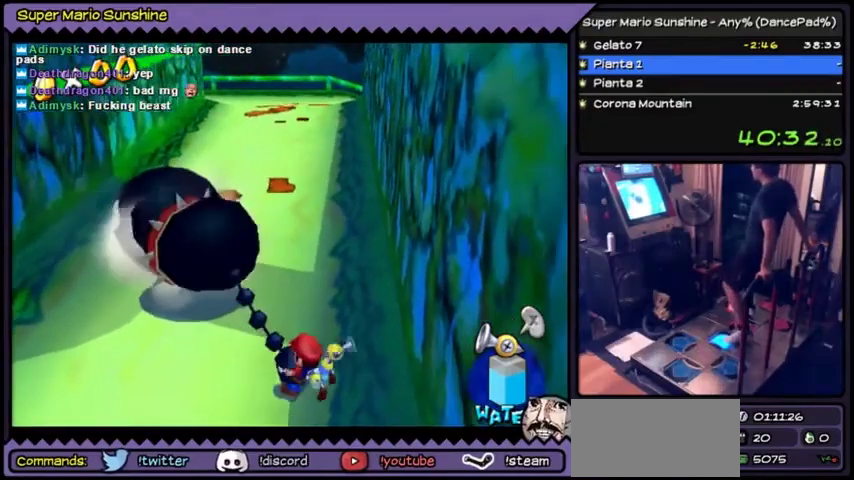
{"buttons": ["B"], "events": [[133, "DPAD_RIGHT", "up"]]}
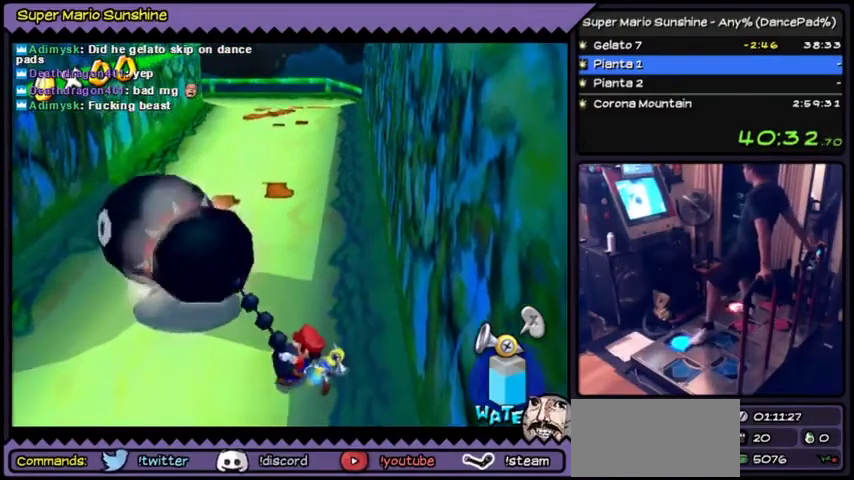
{"buttons": ["B", "DPAD_UP"], "events": [[33, "DPAD_UP", "down"]]}
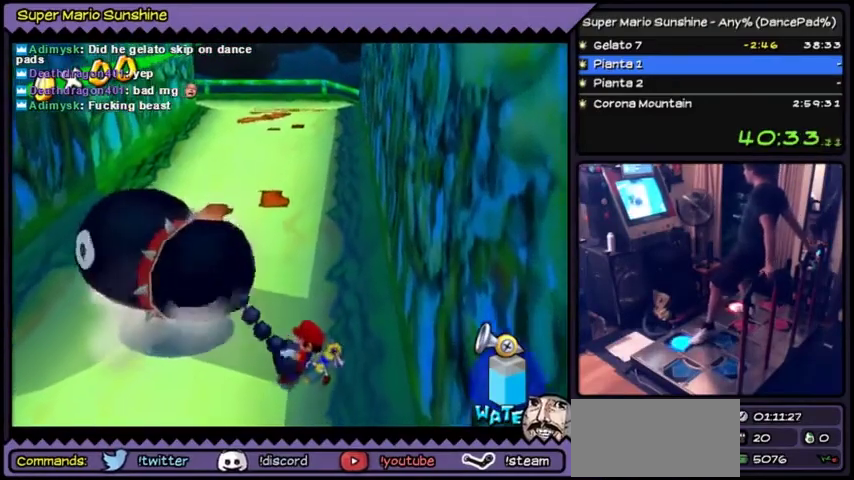
{"buttons": ["B", "DPAD_UP"], "events": []}
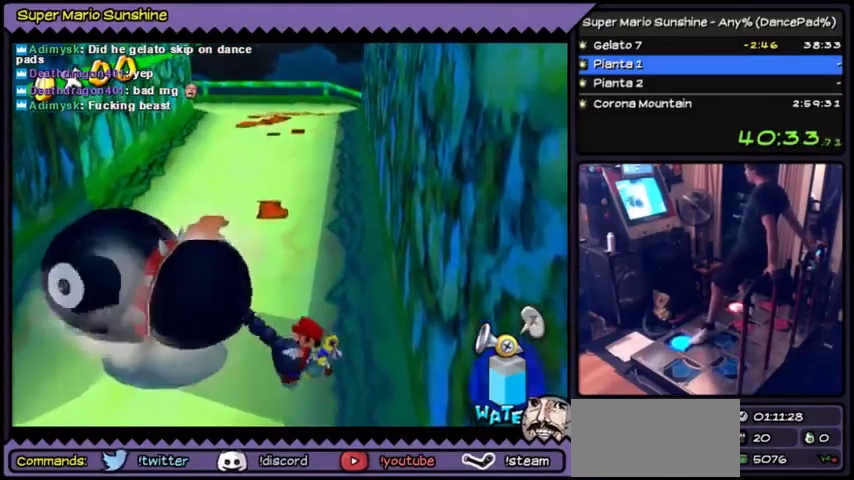
{"buttons": ["B", "DPAD_UP"], "events": []}
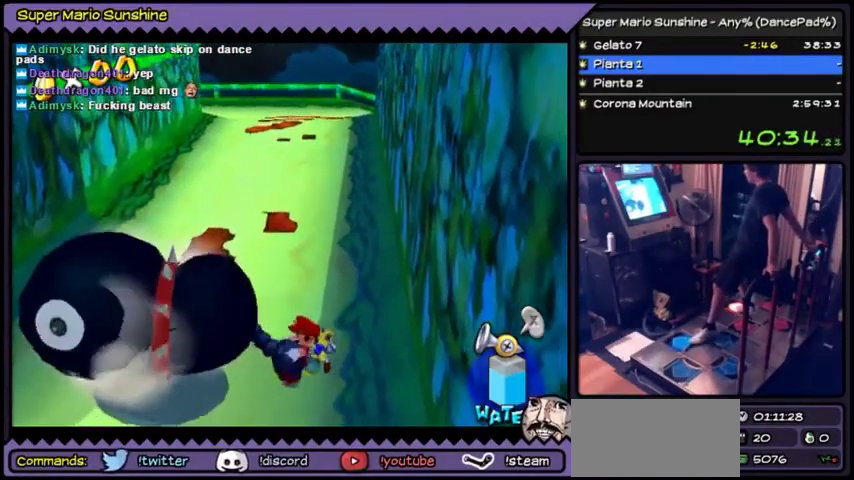
{"buttons": ["B", "DPAD_RIGHT"], "events": [[66, "DPAD_UP", "up"], [233, "DPAD_RIGHT", "down"]]}